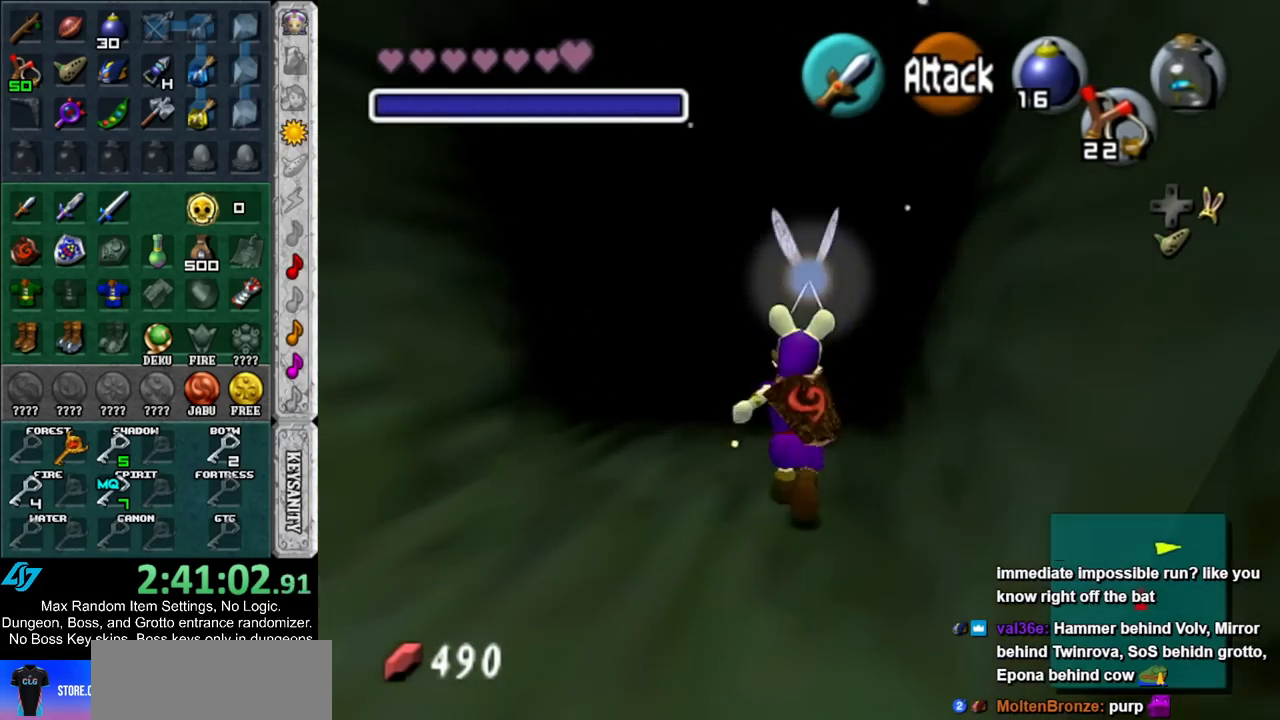
Gameplay with a controller (Nintendo layout); each line is a JSON object with the inputs held at the frame after it. "events" lists button and stick changes between this image and that frame as [ms after this image, input, new state], when the widget could be followed in between. Not read: L3 R3.
{"buttons": [], "left_stick": "up", "right_stick": "center", "events": []}
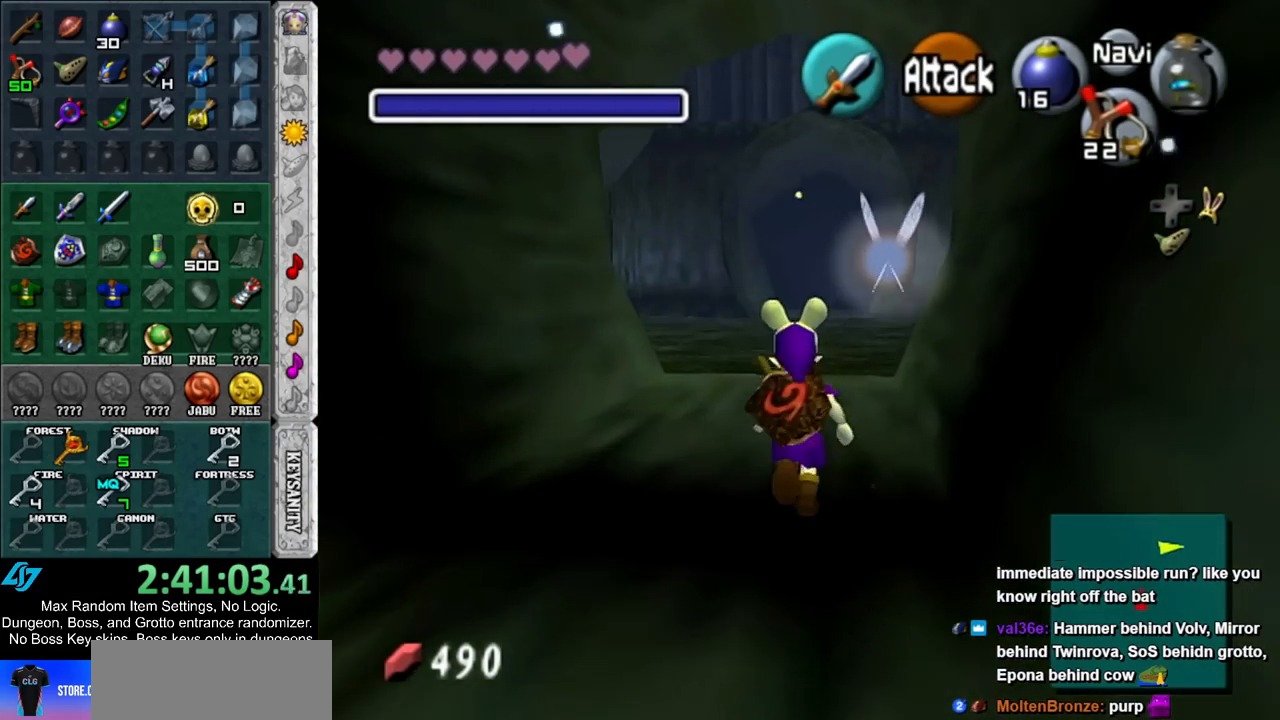
{"buttons": [], "left_stick": "up", "right_stick": "center", "events": []}
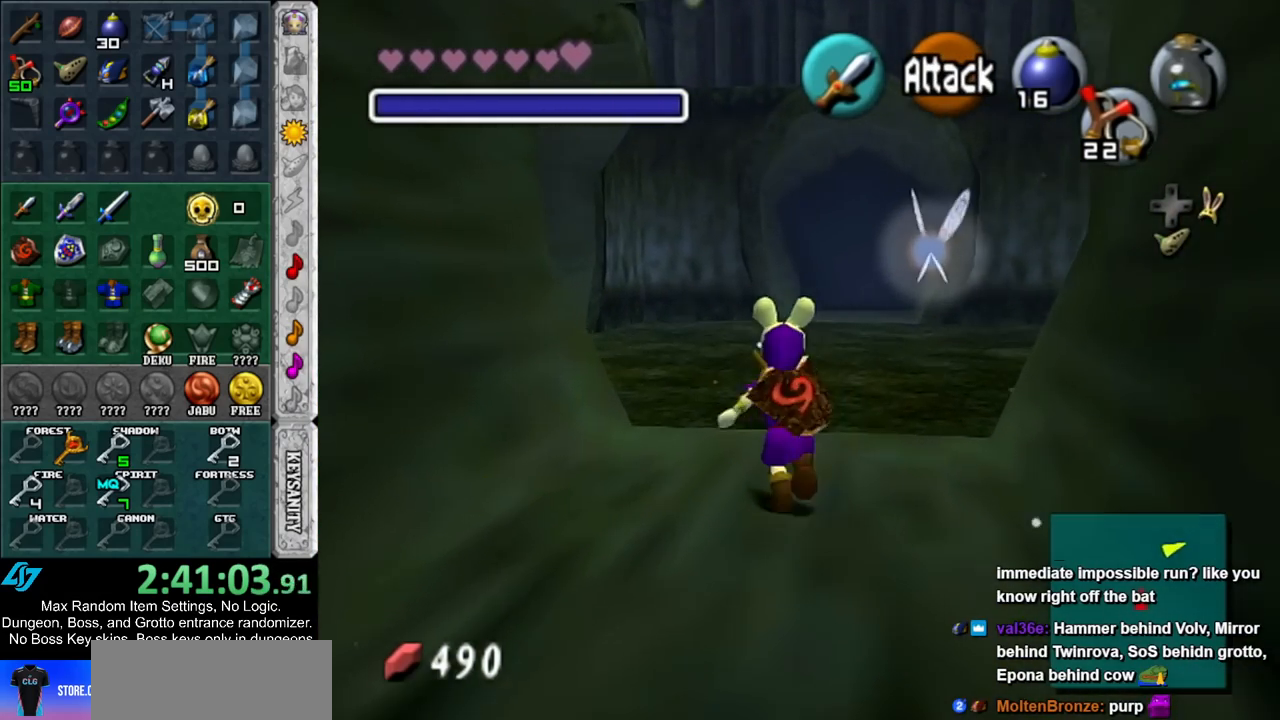
{"buttons": [], "left_stick": "up-left", "right_stick": "center", "events": [[100, "left_stick", "up-left"]]}
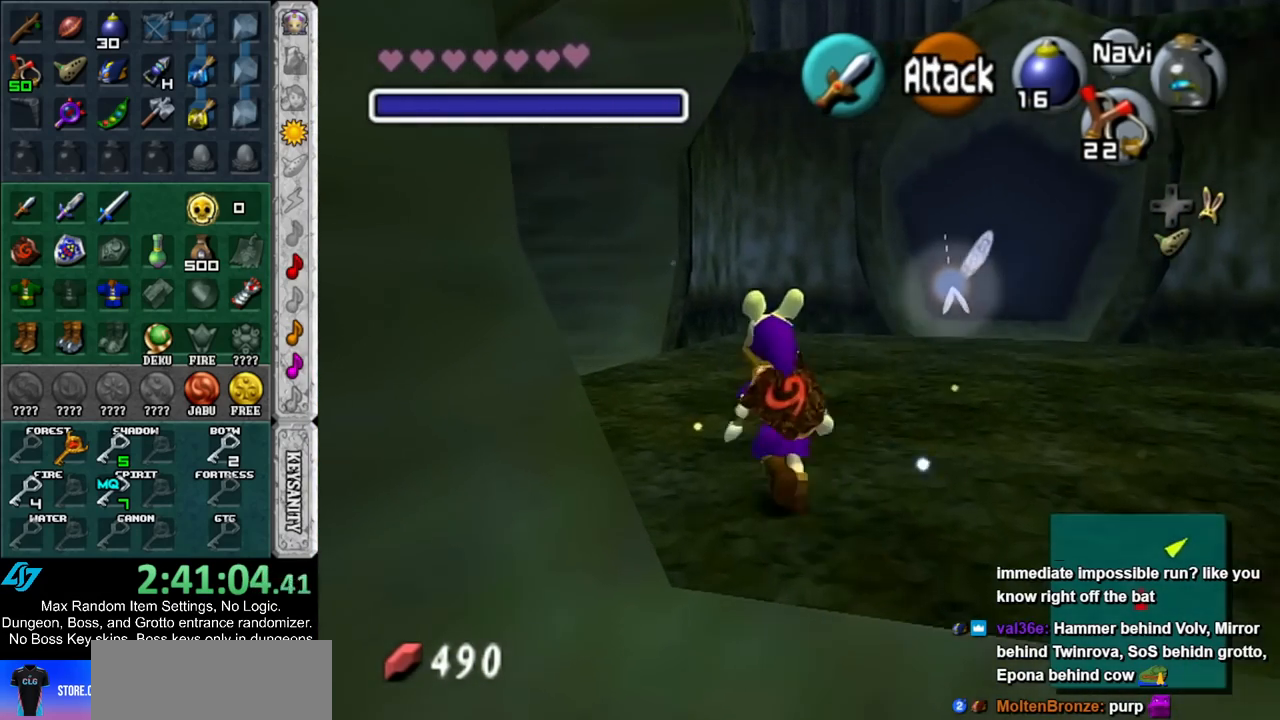
{"buttons": [], "left_stick": "up-left", "right_stick": "center", "events": []}
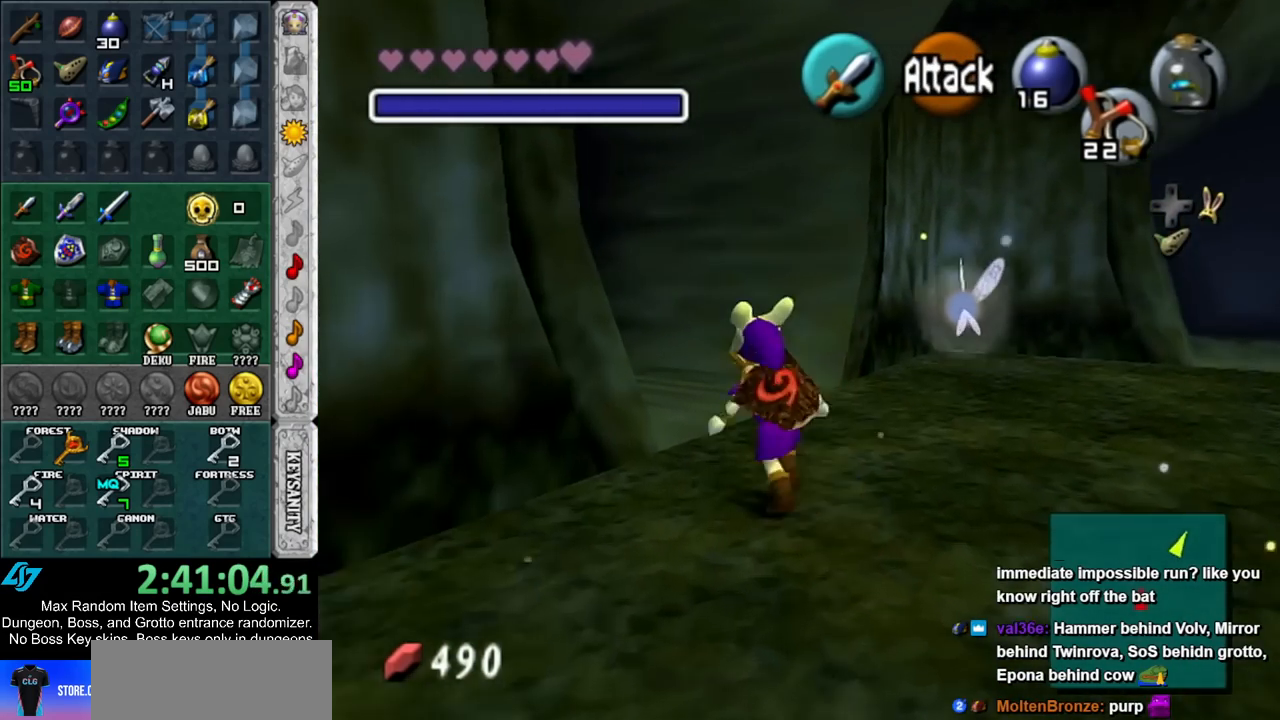
{"buttons": [], "left_stick": "up-left", "right_stick": "center", "events": []}
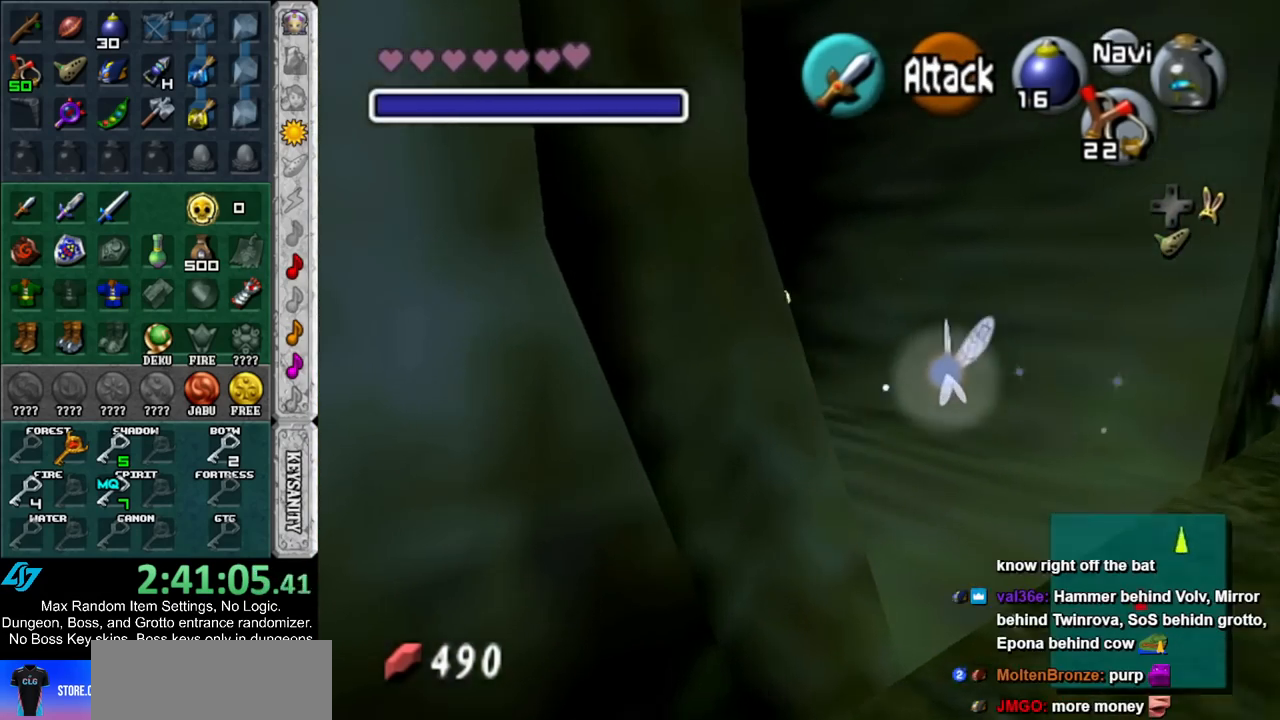
{"buttons": [], "left_stick": "up-left", "right_stick": "center", "events": []}
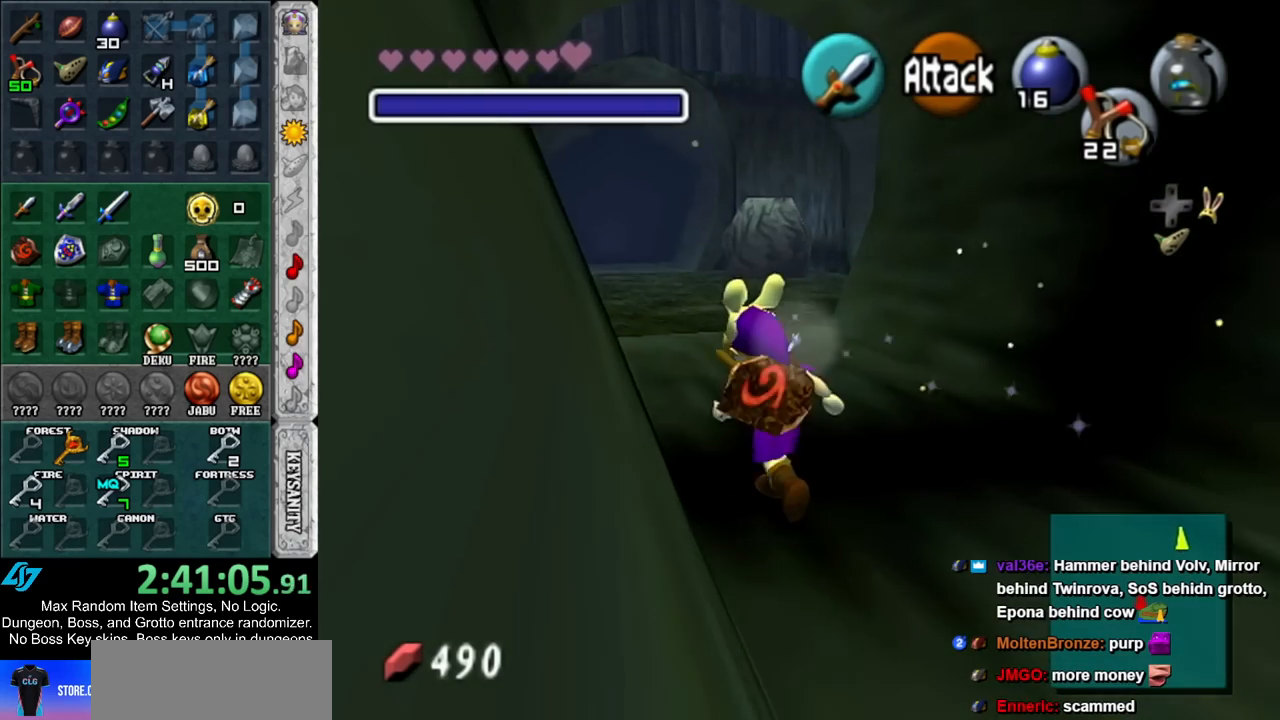
{"buttons": [], "left_stick": "up-left", "right_stick": "center", "events": []}
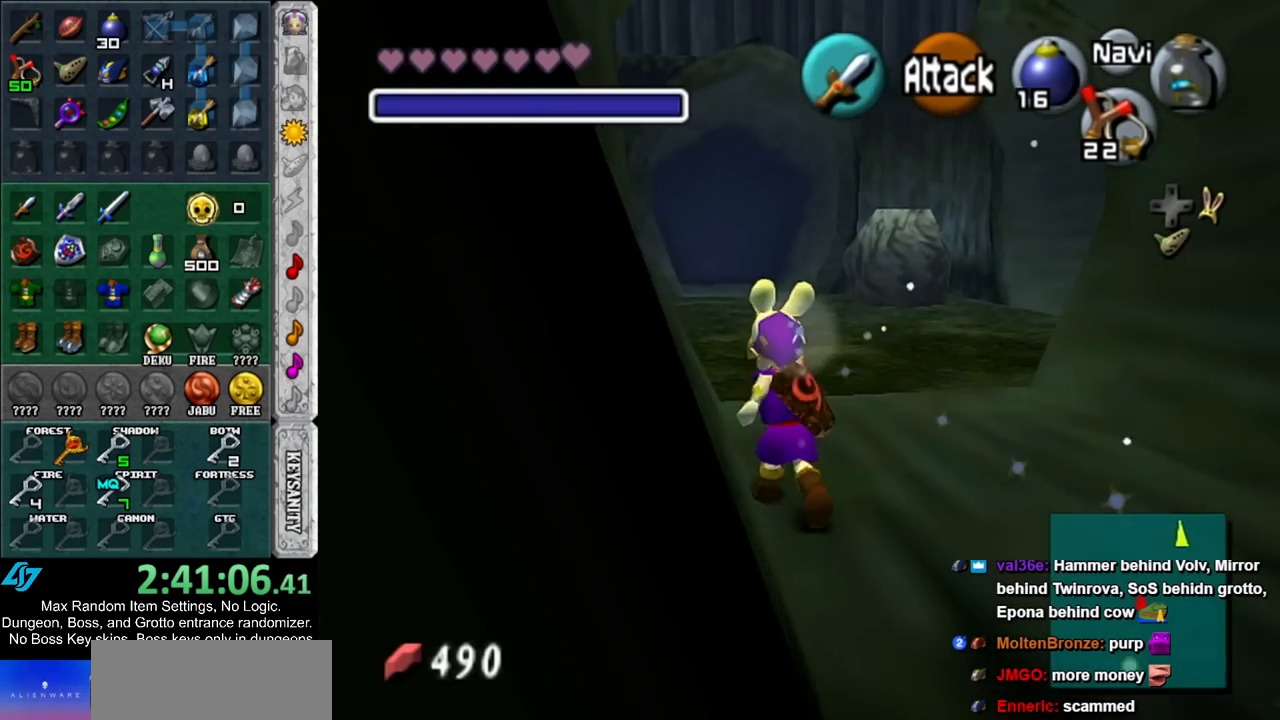
{"buttons": [], "left_stick": "up-left", "right_stick": "center", "events": []}
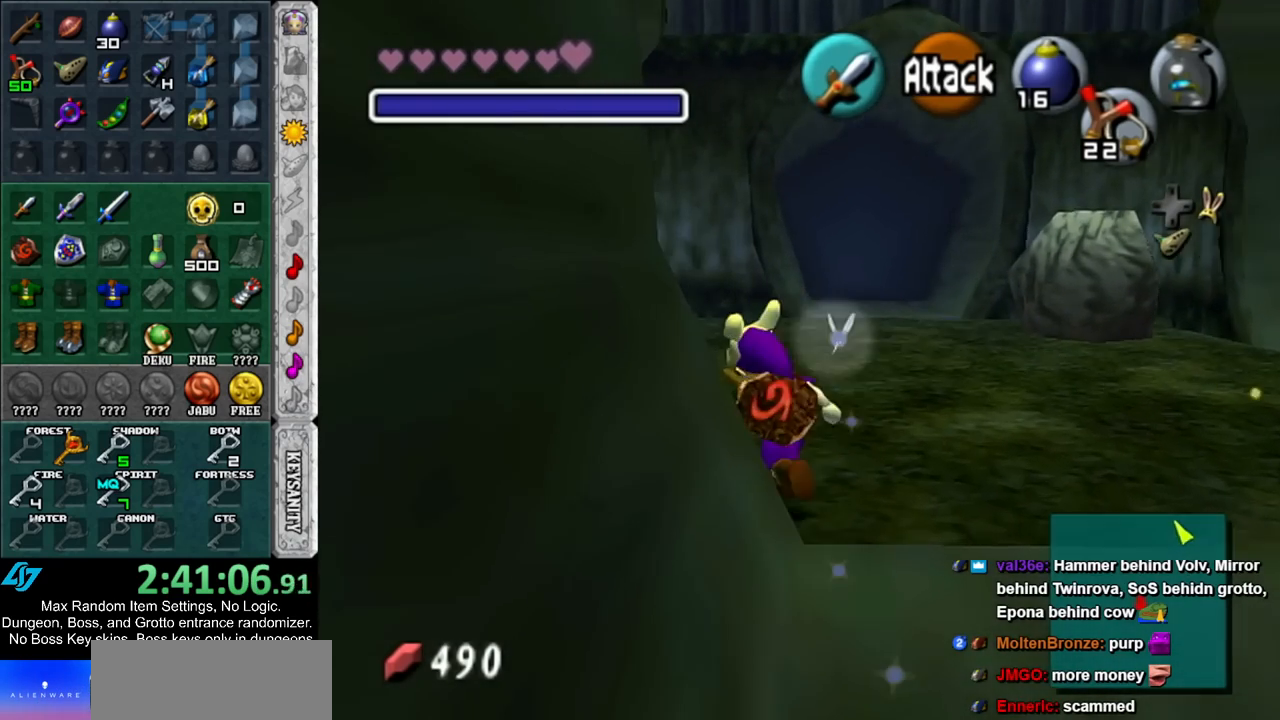
{"buttons": [], "left_stick": "up-left", "right_stick": "center", "events": []}
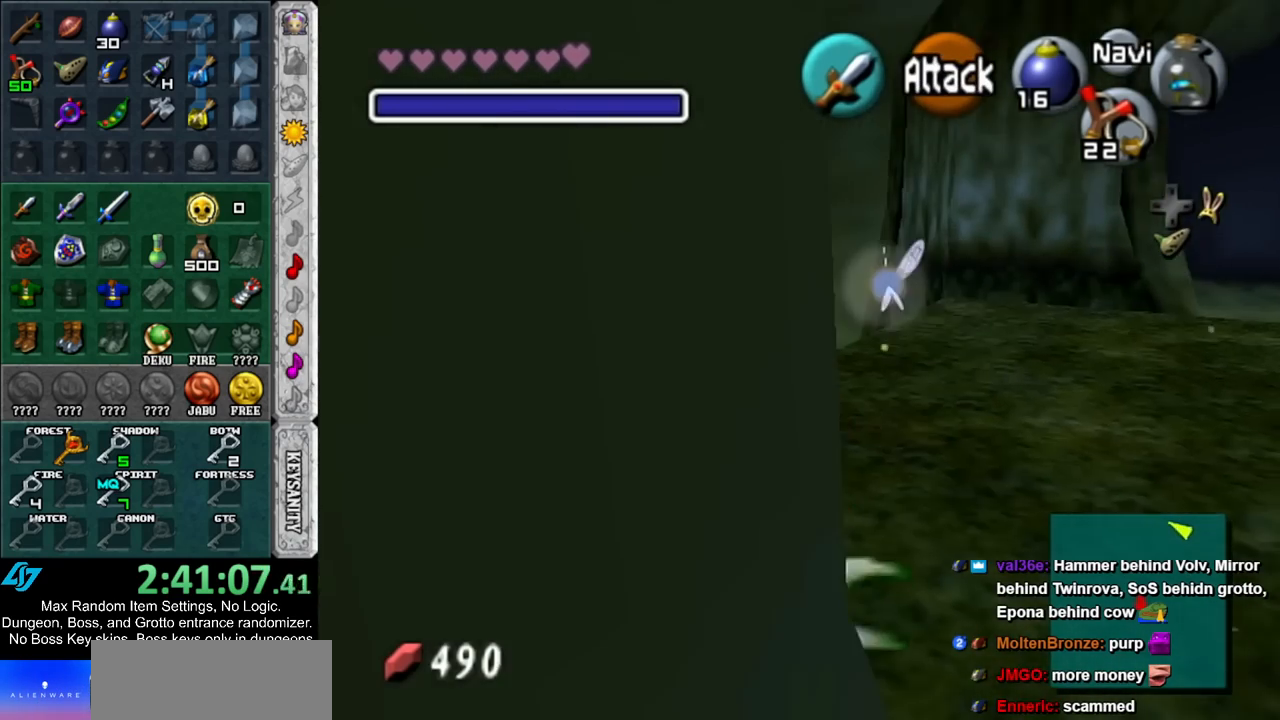
{"buttons": [], "left_stick": "up-left", "right_stick": "center", "events": []}
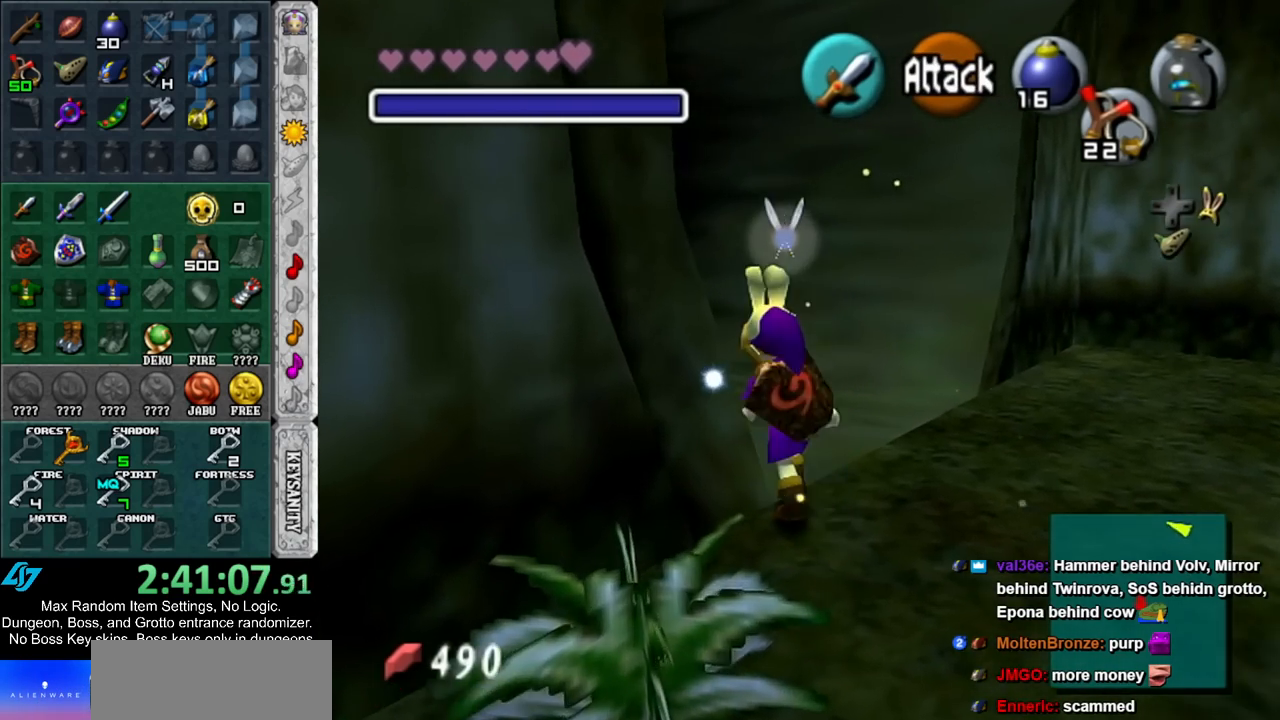
{"buttons": [], "left_stick": "up-left", "right_stick": "center", "events": []}
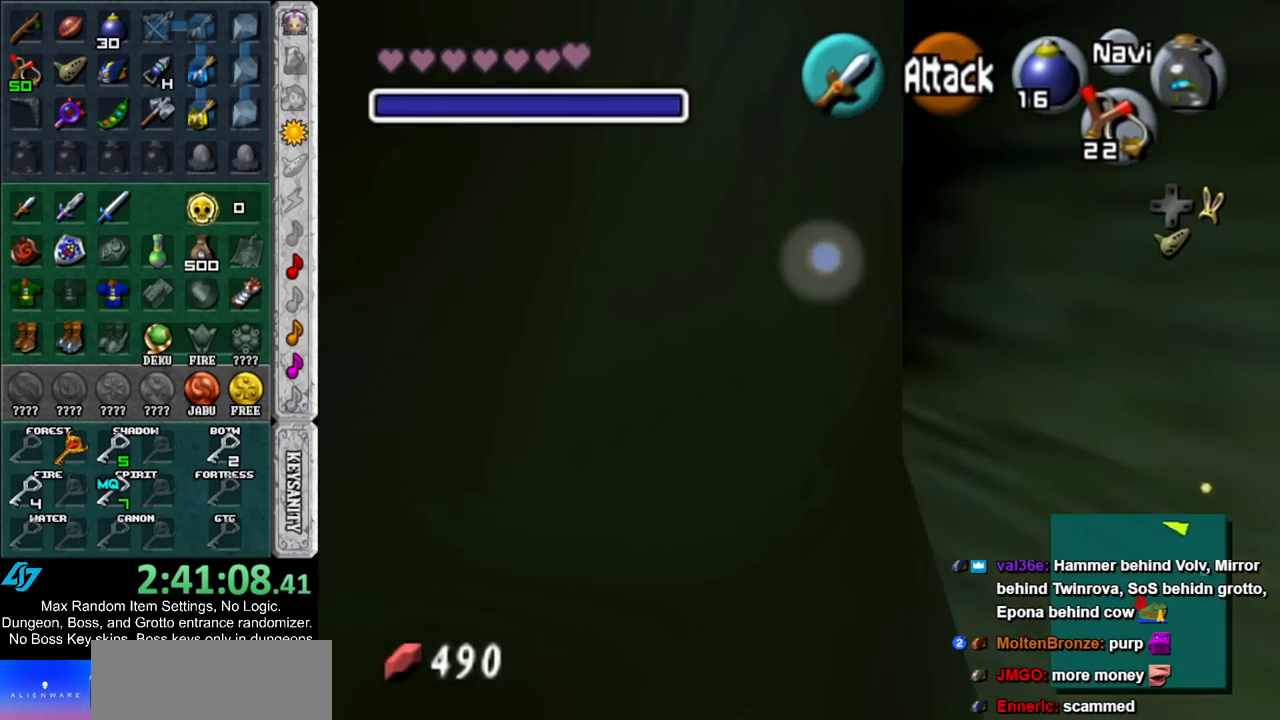
{"buttons": [], "left_stick": "up", "right_stick": "center", "events": [[433, "left_stick", "up"]]}
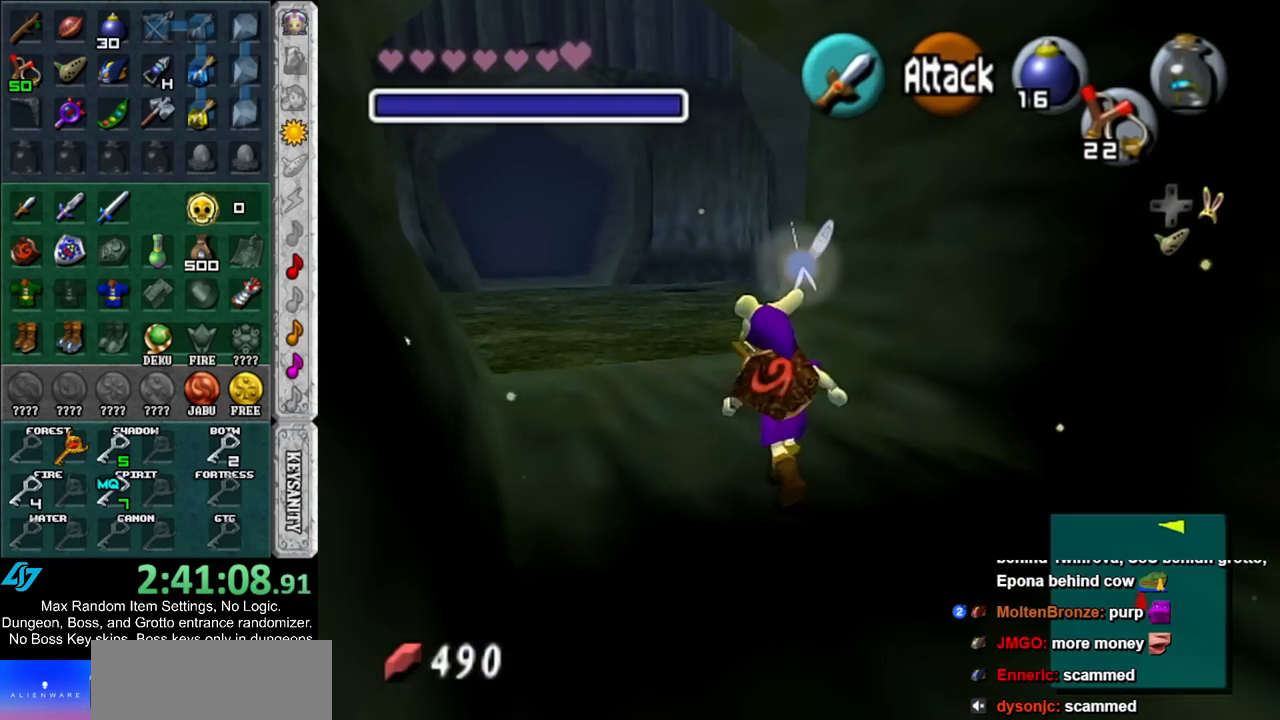
{"buttons": [], "left_stick": "up", "right_stick": "center", "events": []}
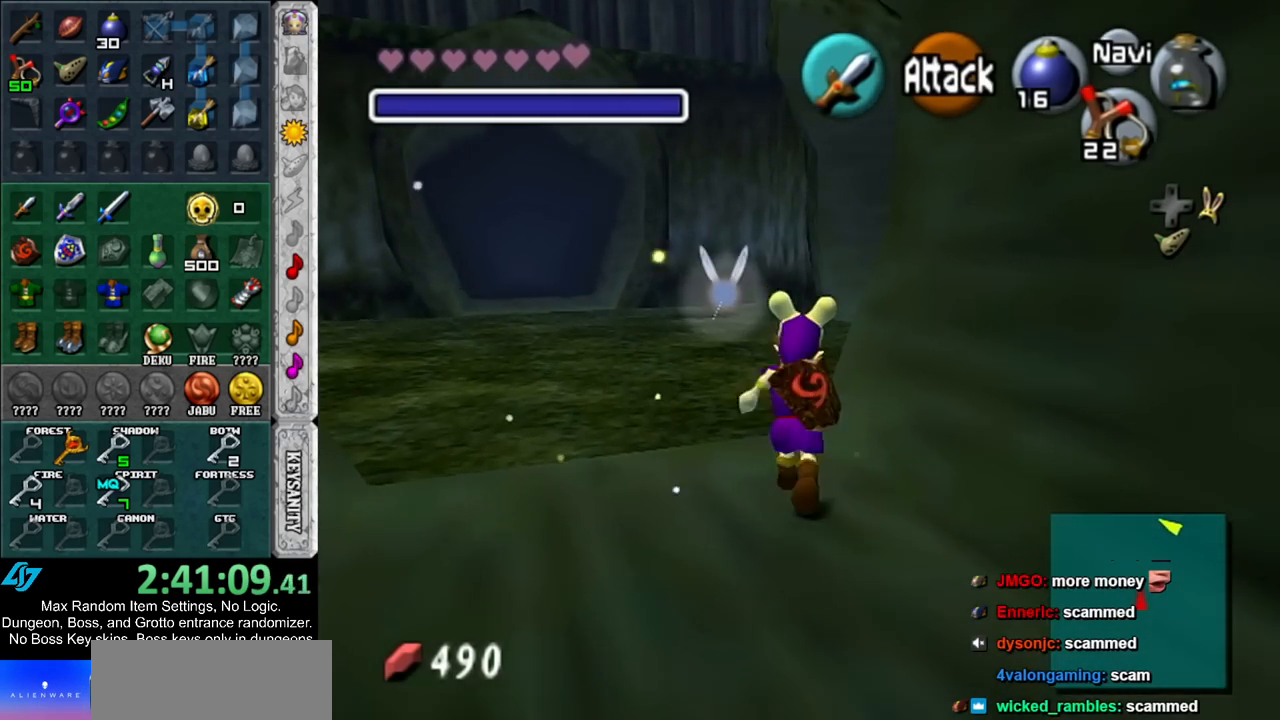
{"buttons": [], "left_stick": "up", "right_stick": "center", "events": []}
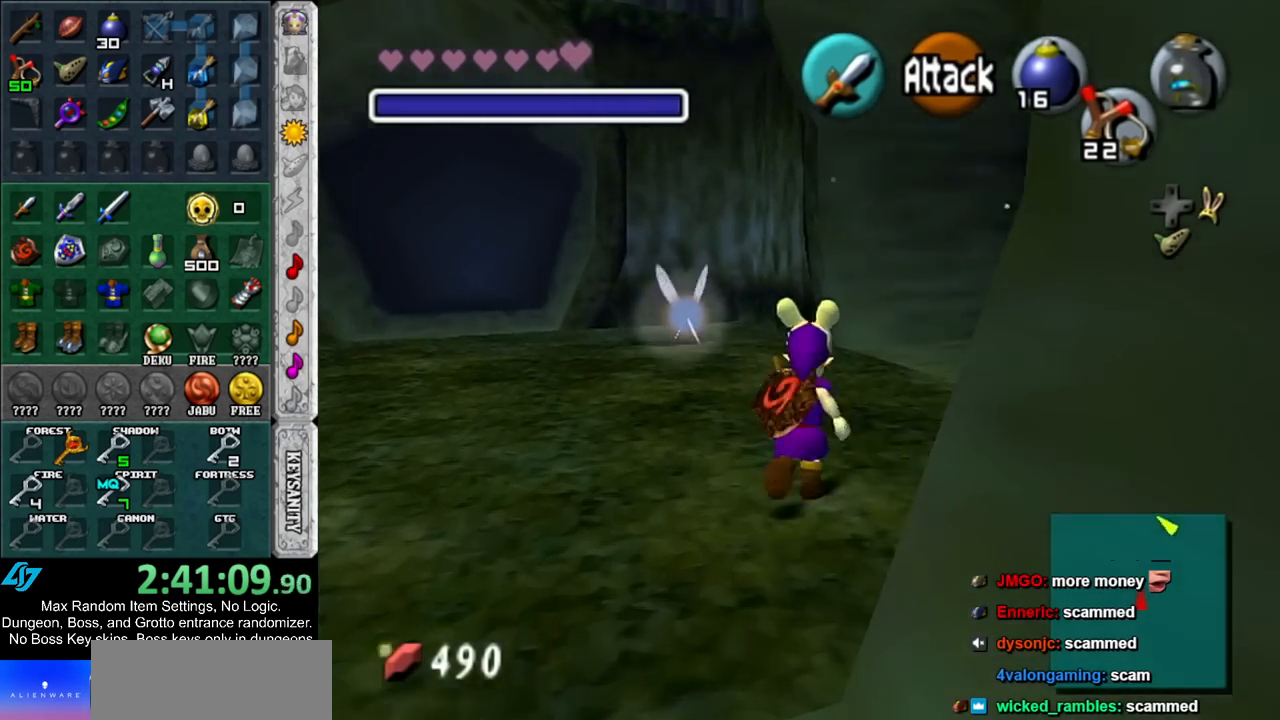
{"buttons": [], "left_stick": "up-right", "right_stick": "center", "events": [[367, "left_stick", "up-right"]]}
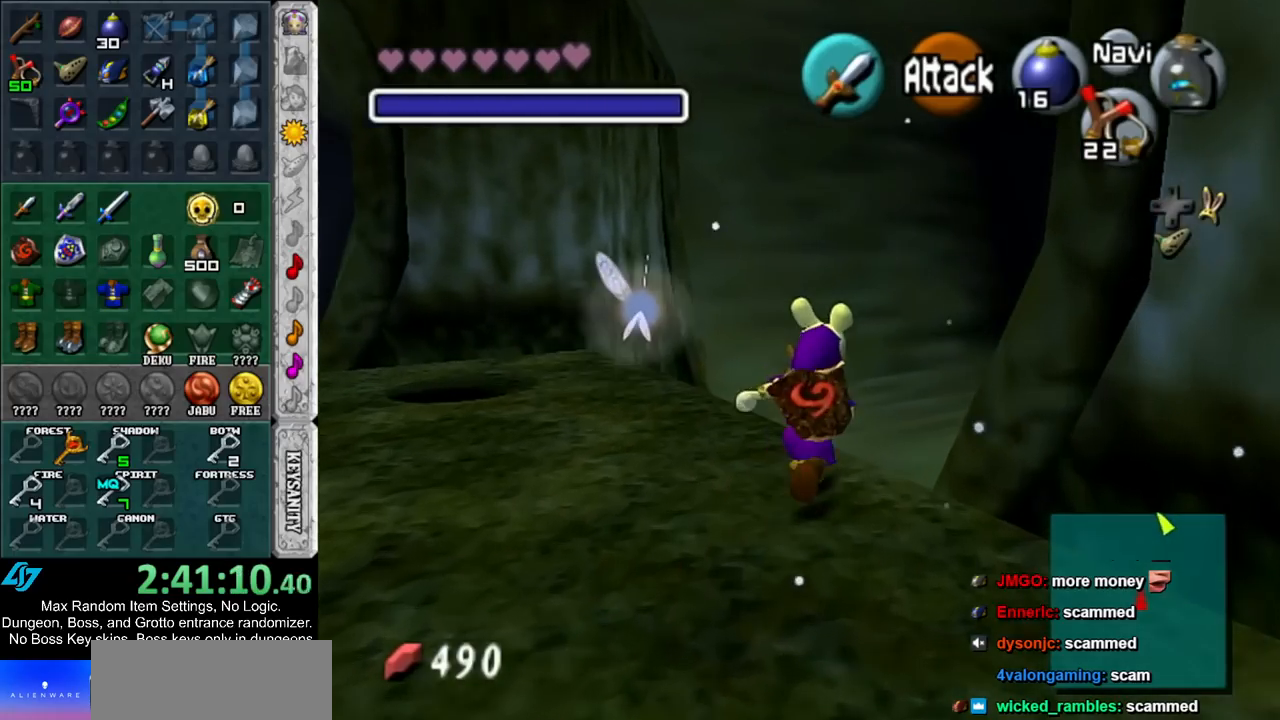
{"buttons": [], "left_stick": "up-right", "right_stick": "center", "events": []}
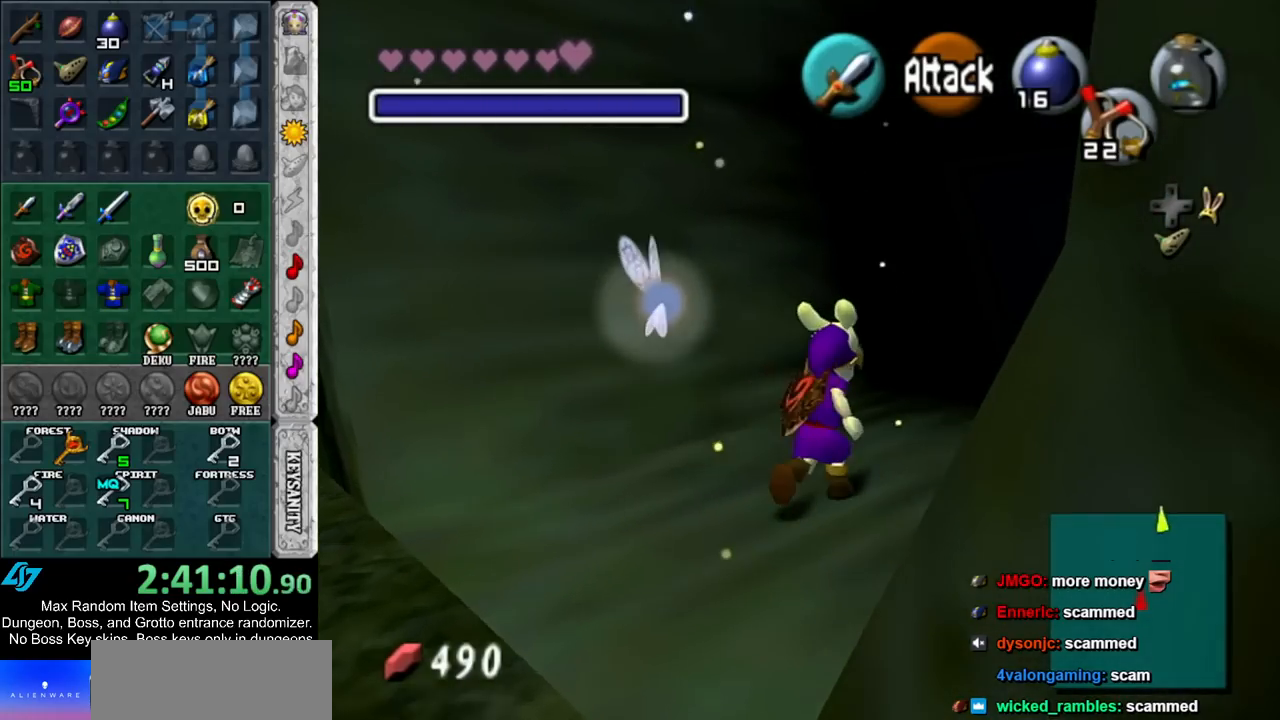
{"buttons": [], "left_stick": "up-right", "right_stick": "center", "events": []}
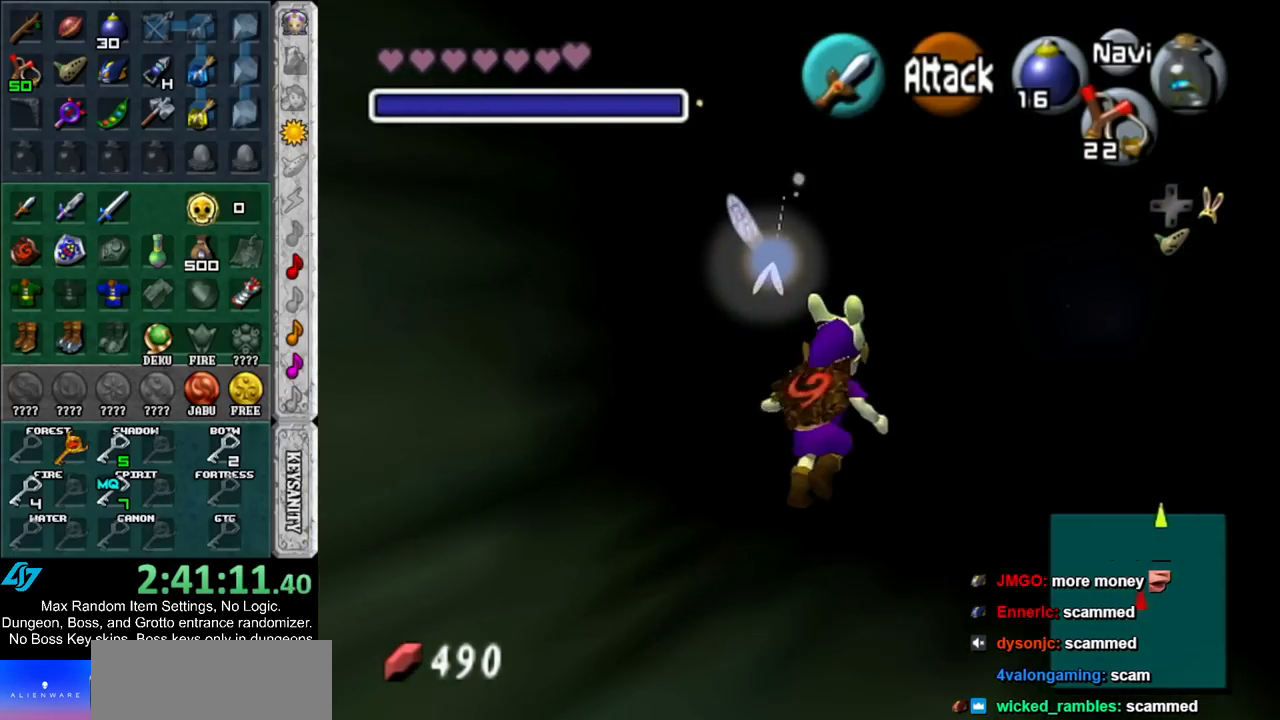
{"buttons": [], "left_stick": "up-right", "right_stick": "center", "events": []}
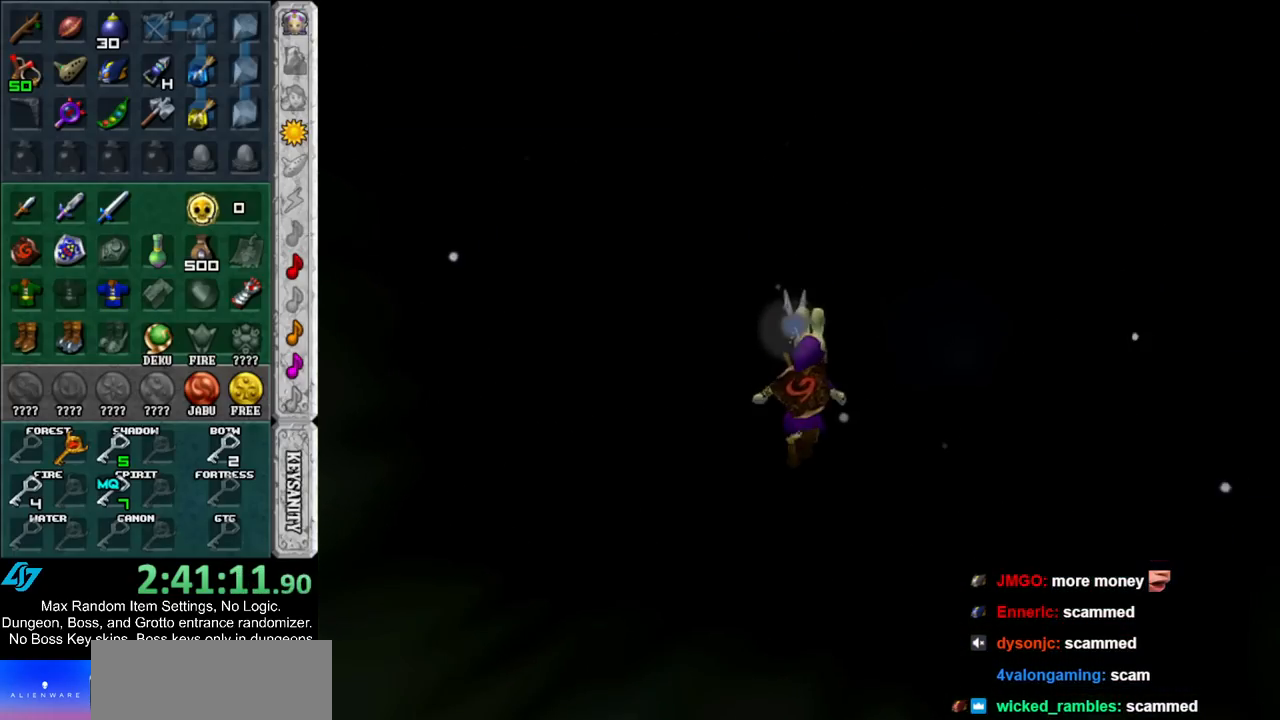
{"buttons": [], "left_stick": "center", "right_stick": "center", "events": [[33, "left_stick", "center"]]}
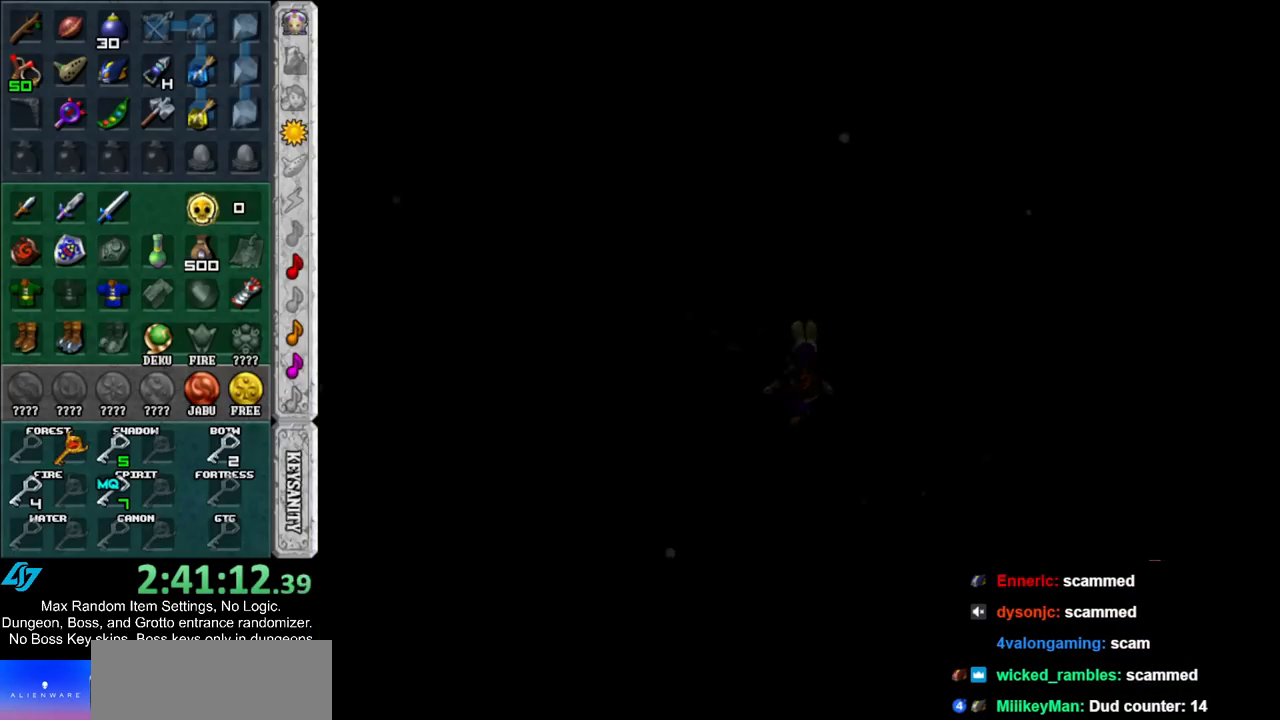
{"buttons": [], "left_stick": "center", "right_stick": "center", "events": []}
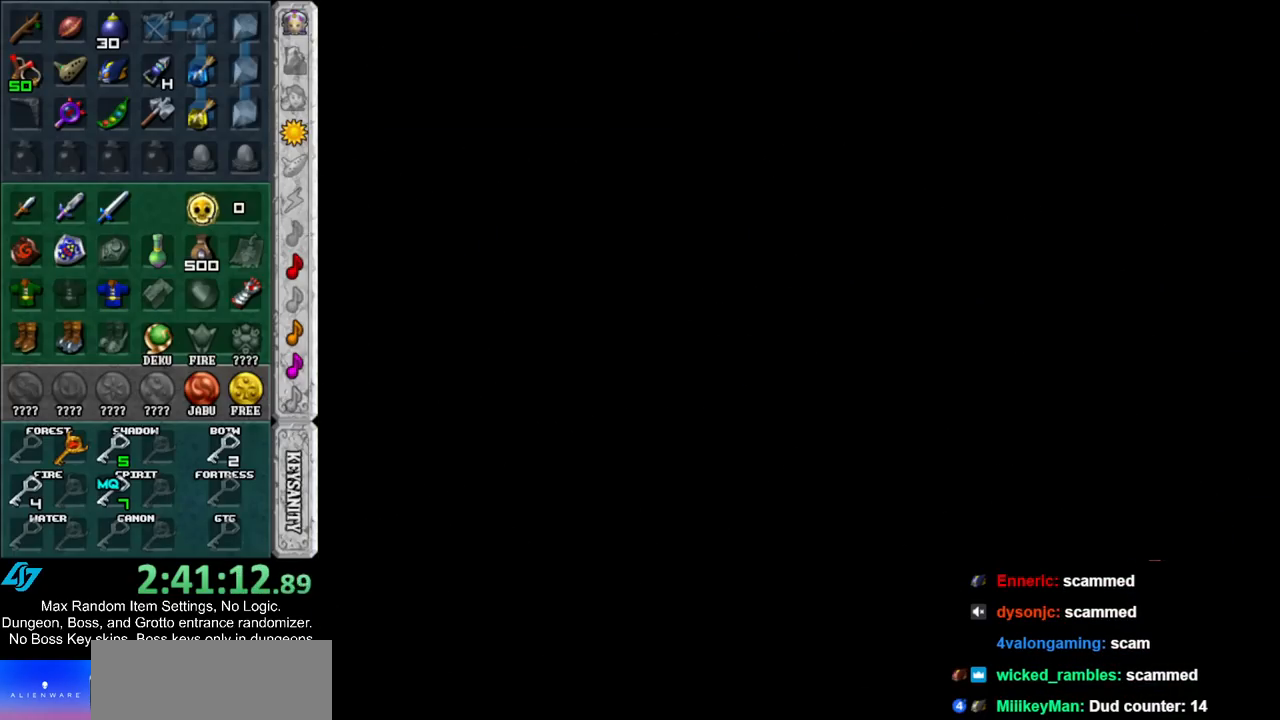
{"buttons": [], "left_stick": "up", "right_stick": "center", "events": [[167, "left_stick", "up"]]}
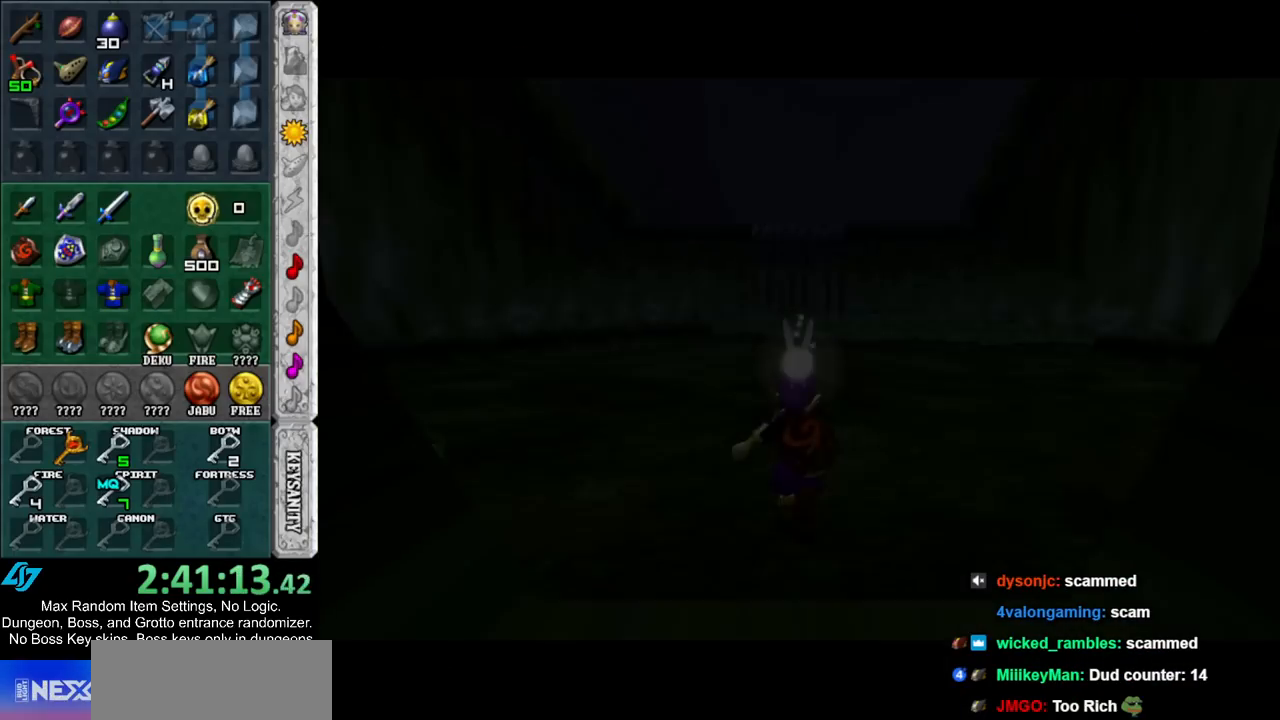
{"buttons": [], "left_stick": "up", "right_stick": "center", "events": []}
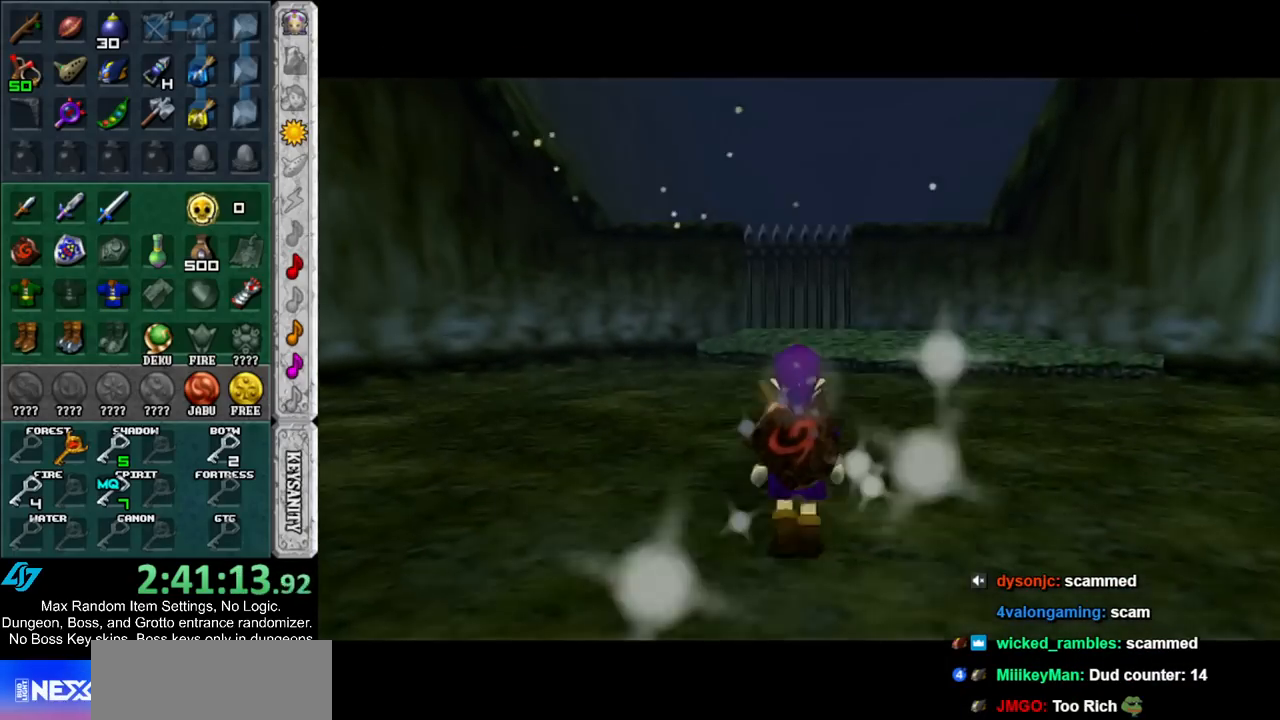
{"buttons": [], "left_stick": "up-left", "right_stick": "center", "events": [[150, "DPAD_RIGHT", "down"], [283, "DPAD_RIGHT", "up"], [367, "left_stick", "up-left"]]}
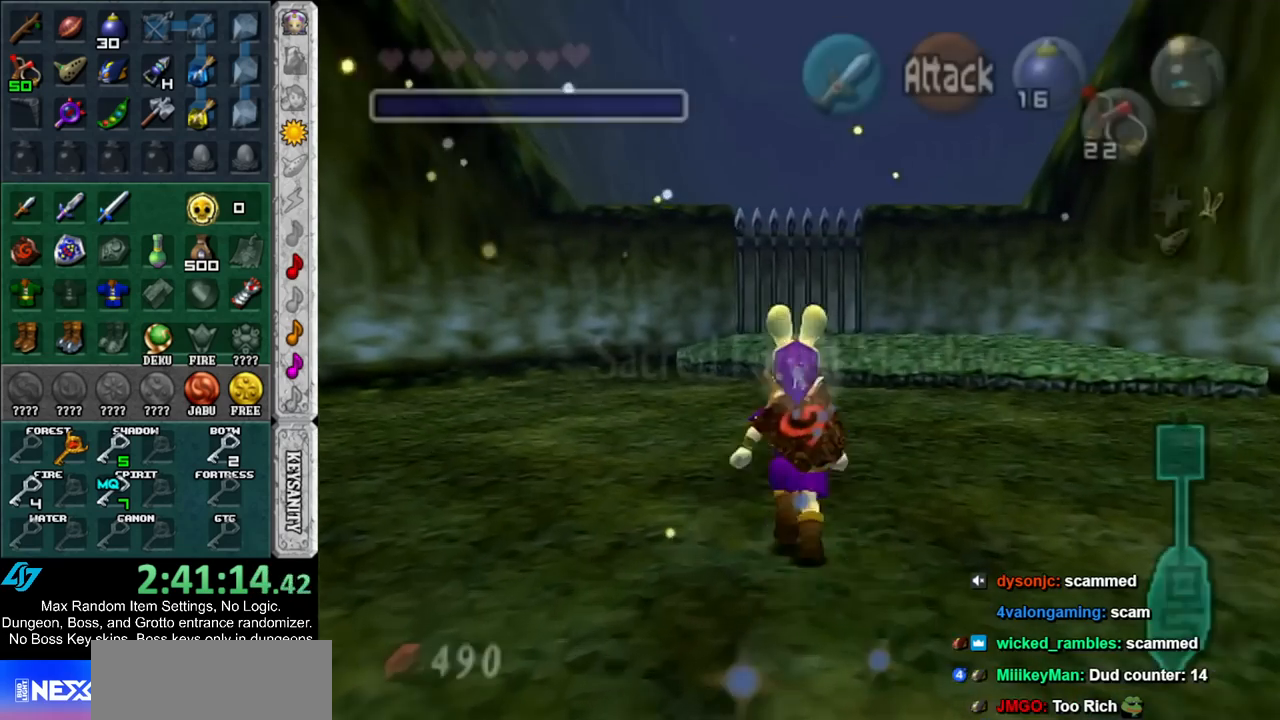
{"buttons": [], "left_stick": "up", "right_stick": "center", "events": [[333, "left_stick", "up"]]}
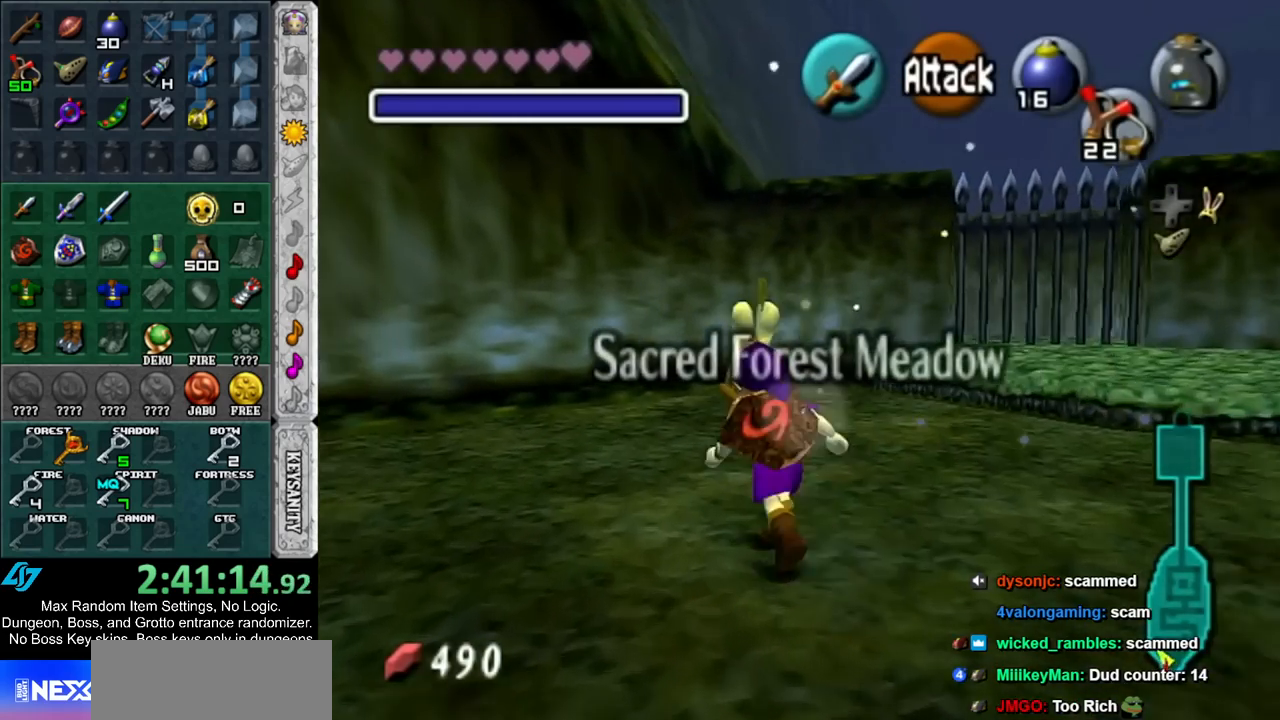
{"buttons": ["R1"], "left_stick": "center", "right_stick": "center", "events": [[317, "B", "down"], [400, "R1", "down"], [433, "left_stick", "center"], [467, "B", "up"]]}
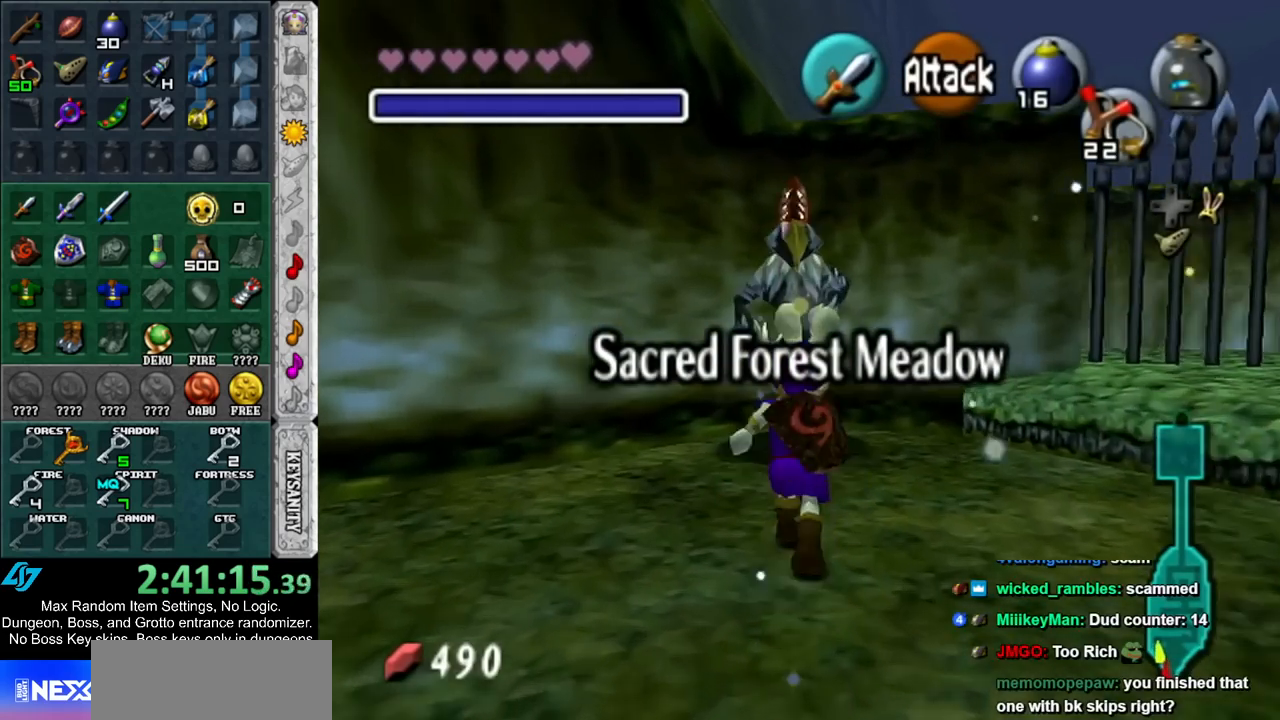
{"buttons": [], "left_stick": "down-right", "right_stick": "center", "events": [[67, "R1", "up"], [167, "L1", "down"], [350, "L1", "up"], [500, "left_stick", "down-right"]]}
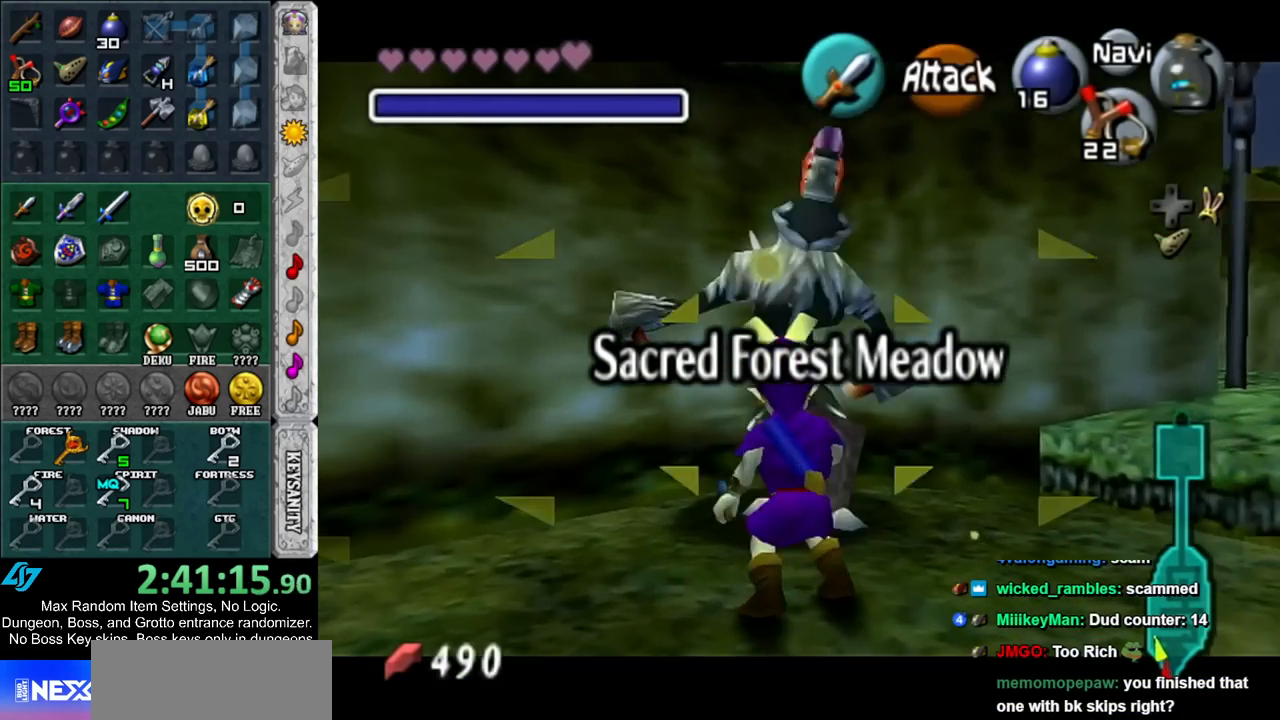
{"buttons": [], "left_stick": "down-right", "right_stick": "center", "events": [[217, "left_stick", "center"], [367, "left_stick", "down-right"]]}
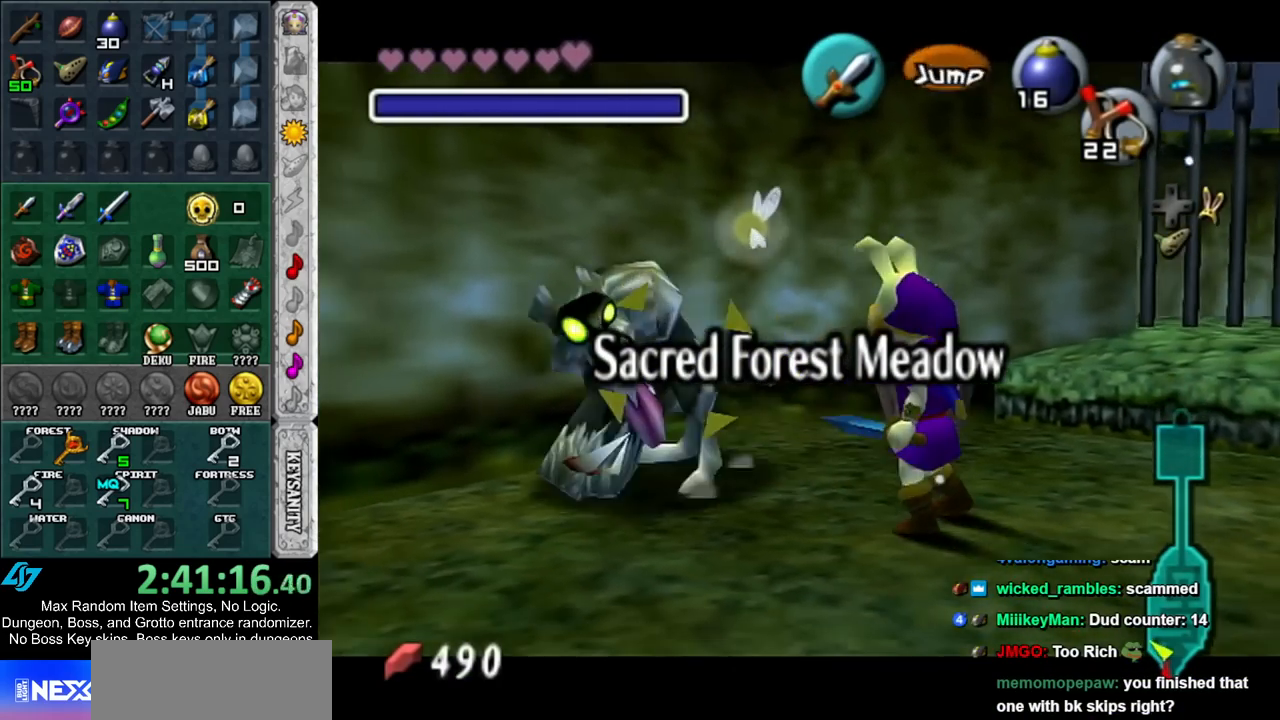
{"buttons": [], "left_stick": "center", "right_stick": "center", "events": [[100, "left_stick", "center"]]}
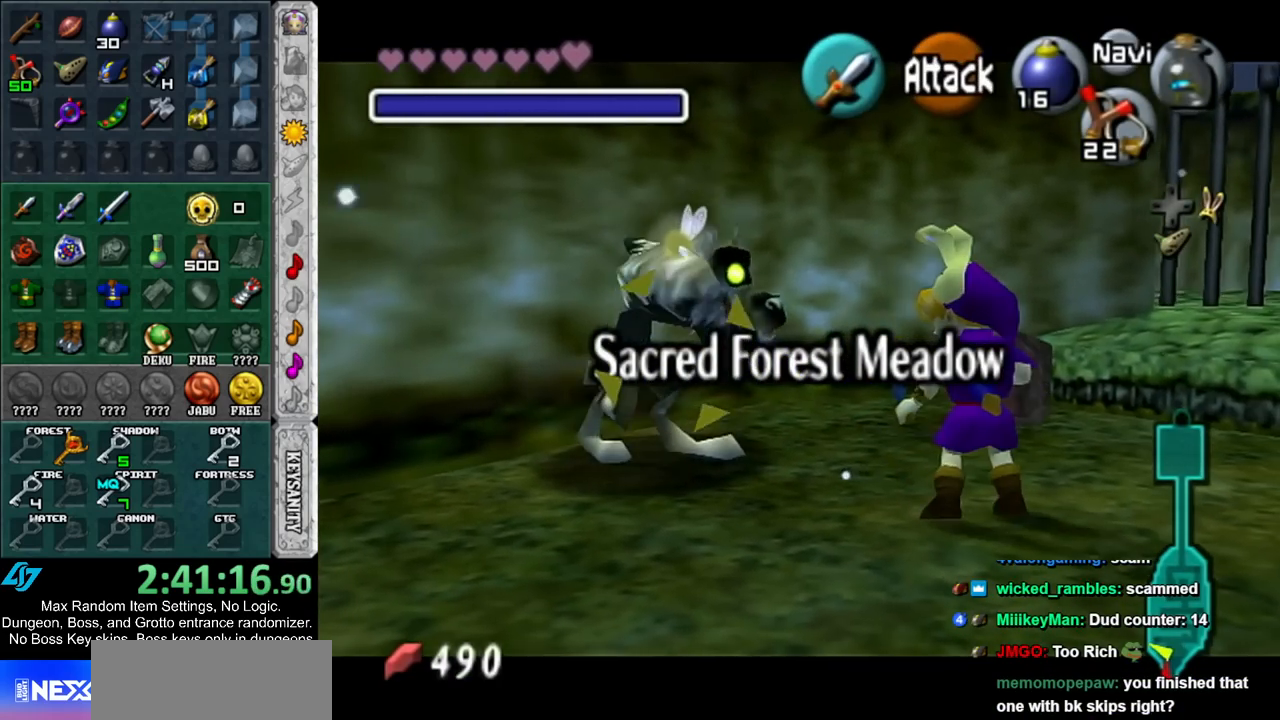
{"buttons": [], "left_stick": "up-left", "right_stick": "center", "events": [[33, "left_stick", "down-right"], [250, "left_stick", "center"], [400, "left_stick", "up-left"]]}
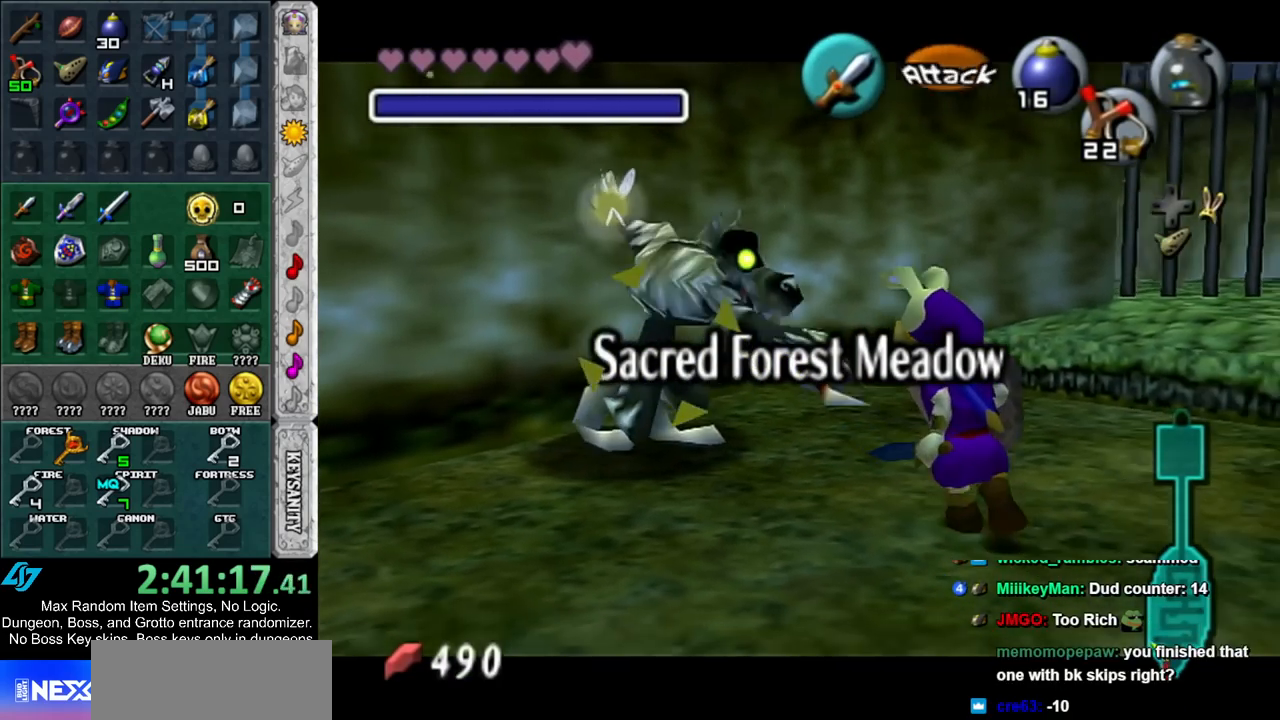
{"buttons": [], "left_stick": "center", "right_stick": "center", "events": [[167, "B", "down"], [350, "B", "up"], [383, "left_stick", "center"]]}
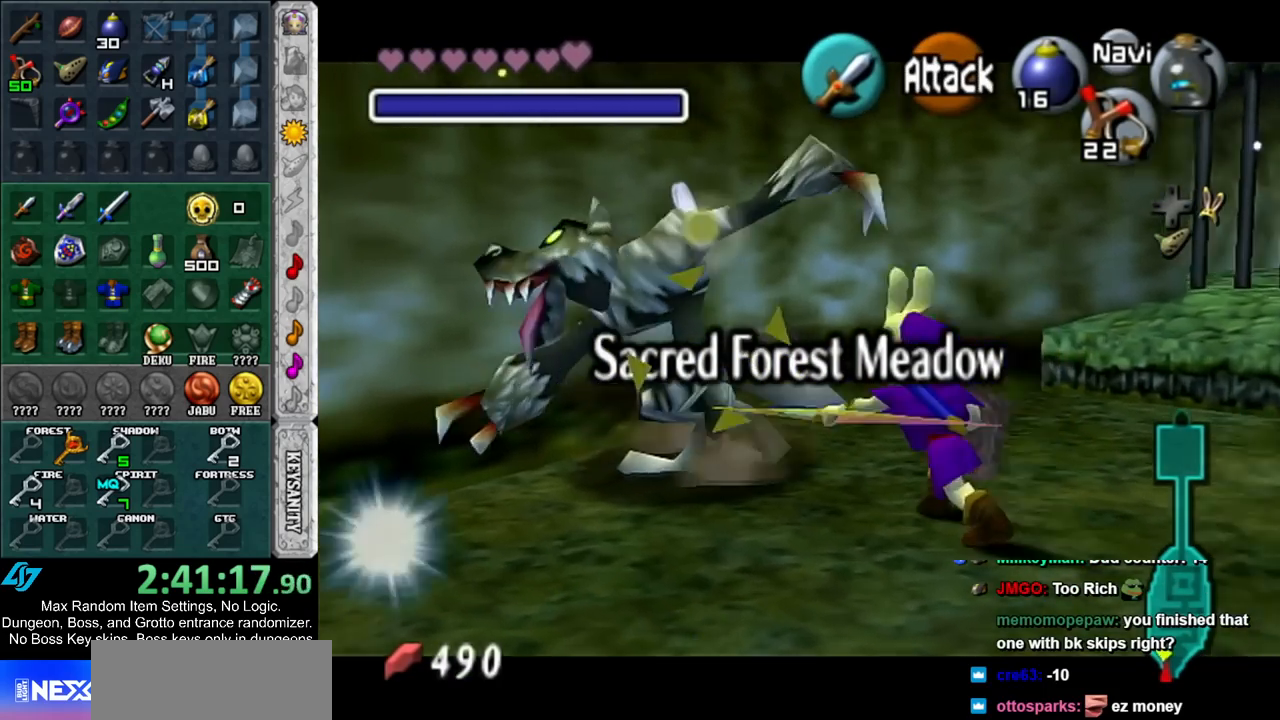
{"buttons": [], "left_stick": "right", "right_stick": "center", "events": [[367, "left_stick", "up-right"], [417, "left_stick", "right"]]}